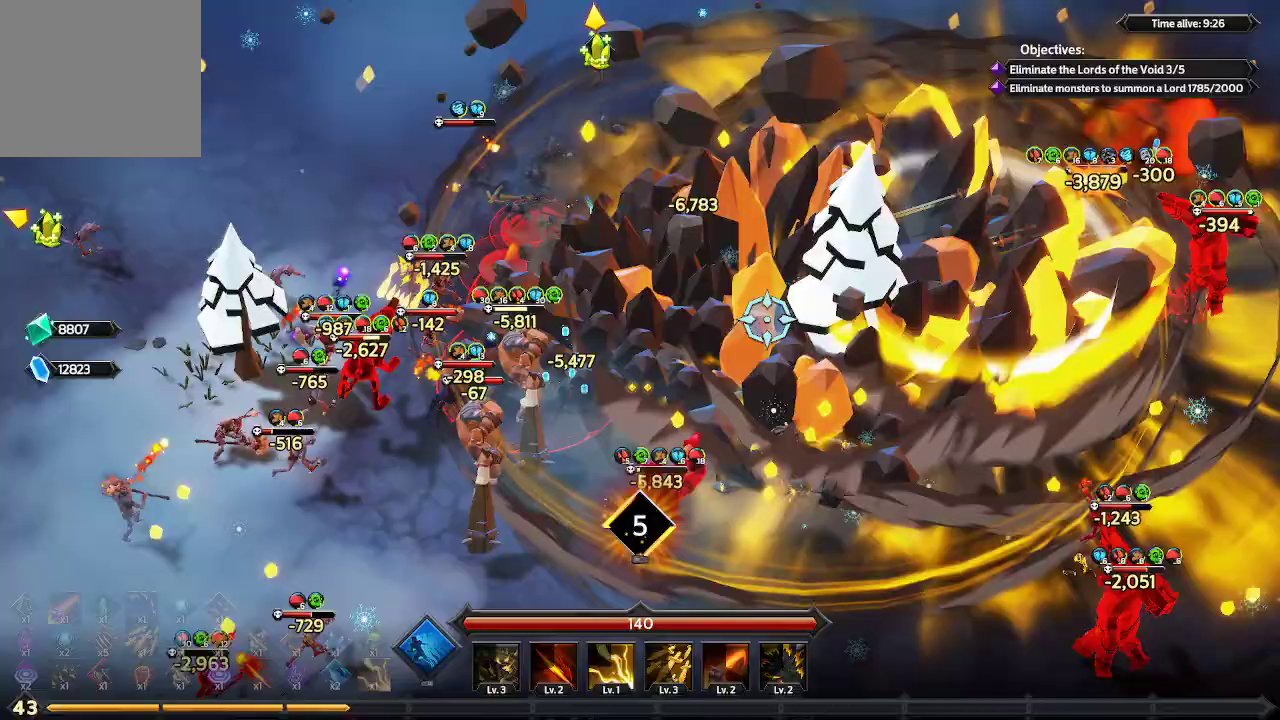
Gameplay with a controller (Xbox layout); each line is a JSON object with the inputs held at the frame after it. "events" lists button and stick changes between this image and that frame as [ms after this image, input, new state], when the widget could be followed in between. Not read: R3.
{"buttons": [], "left_stick": "down-right", "right_stick": "down-right", "events": [[233, "left_stick", "down-right"], [467, "right_stick", "down-right"]]}
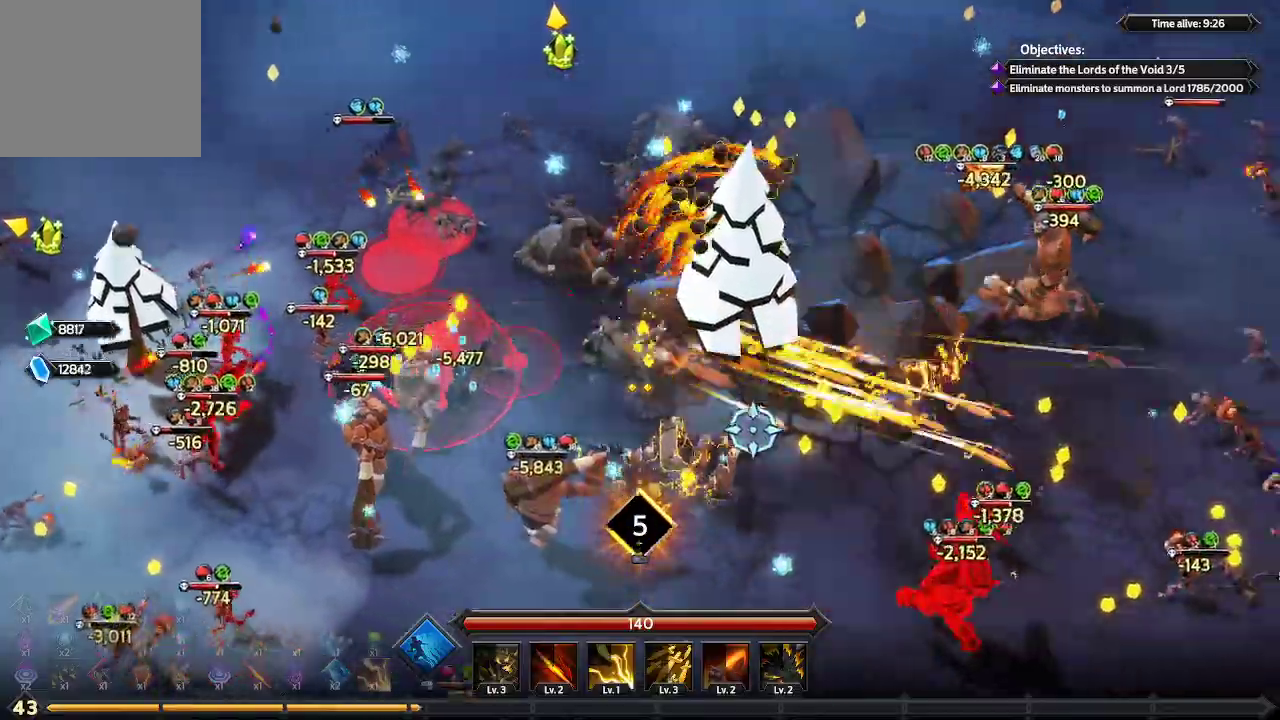
{"buttons": [], "left_stick": "down-right", "right_stick": "down-right", "events": []}
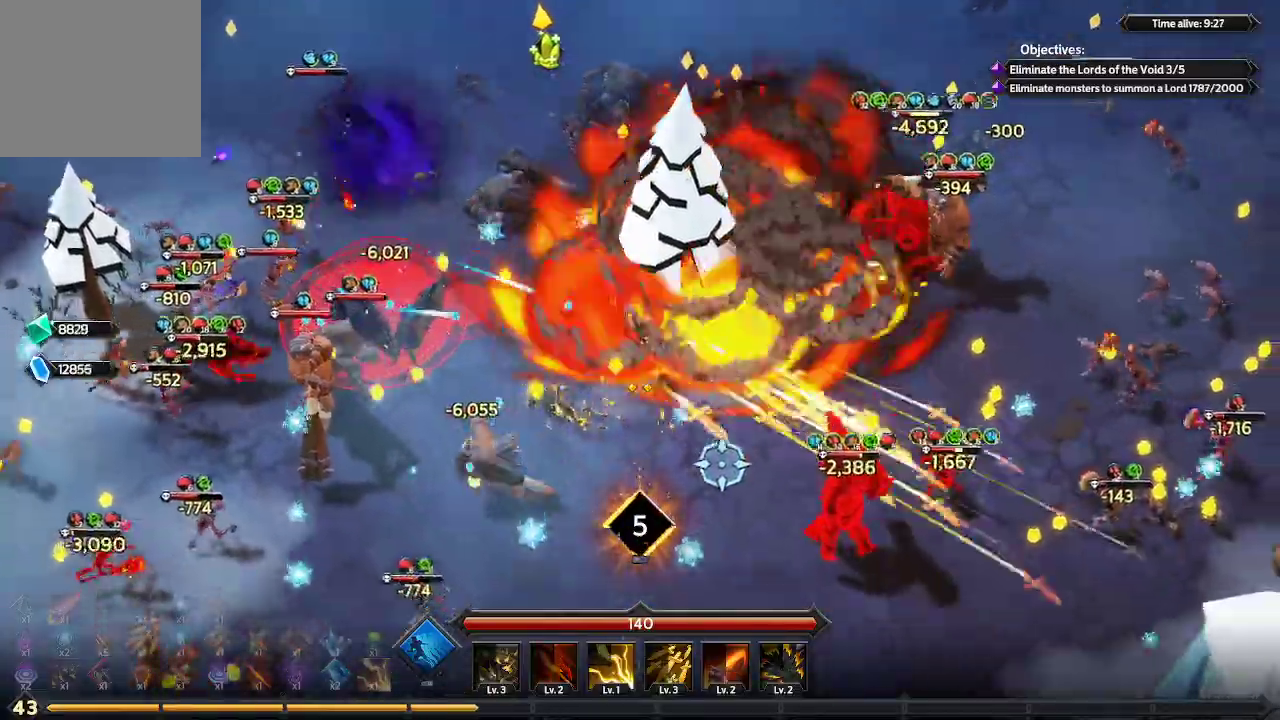
{"buttons": [], "left_stick": "down-right", "right_stick": "down-right", "events": []}
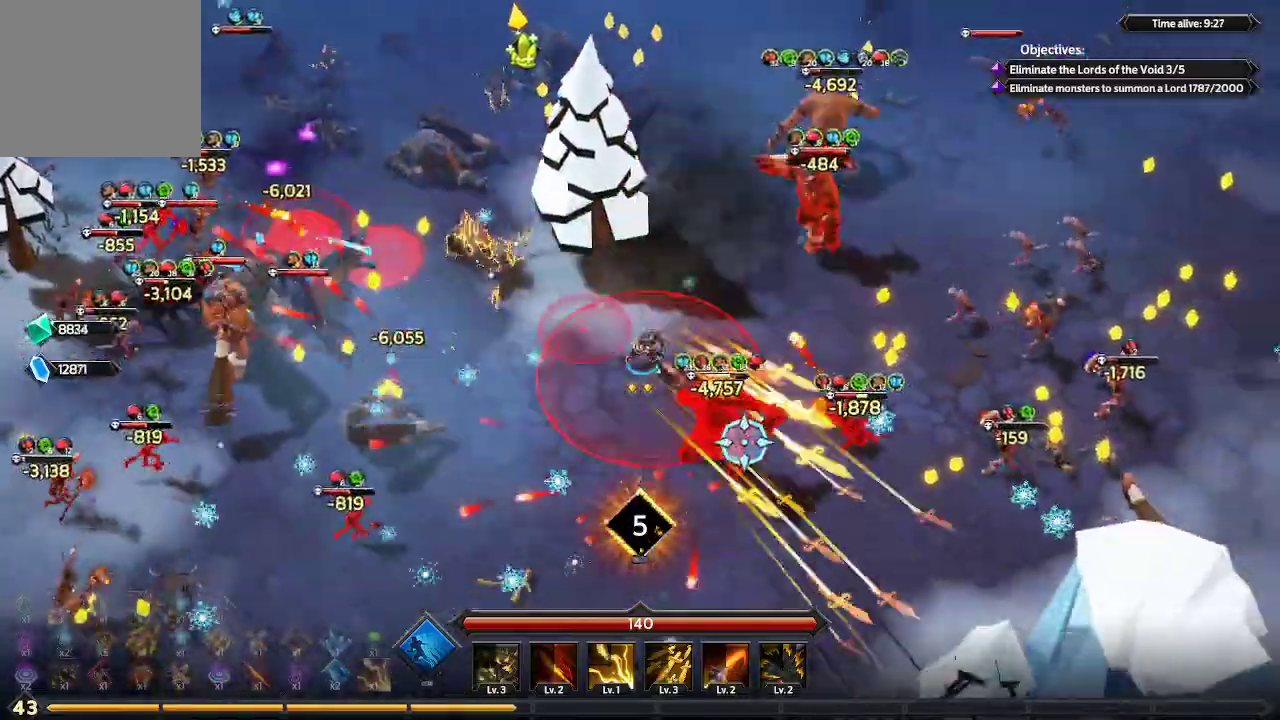
{"buttons": [], "left_stick": "right", "right_stick": "right", "events": [[300, "left_stick", "right"], [300, "right_stick", "right"]]}
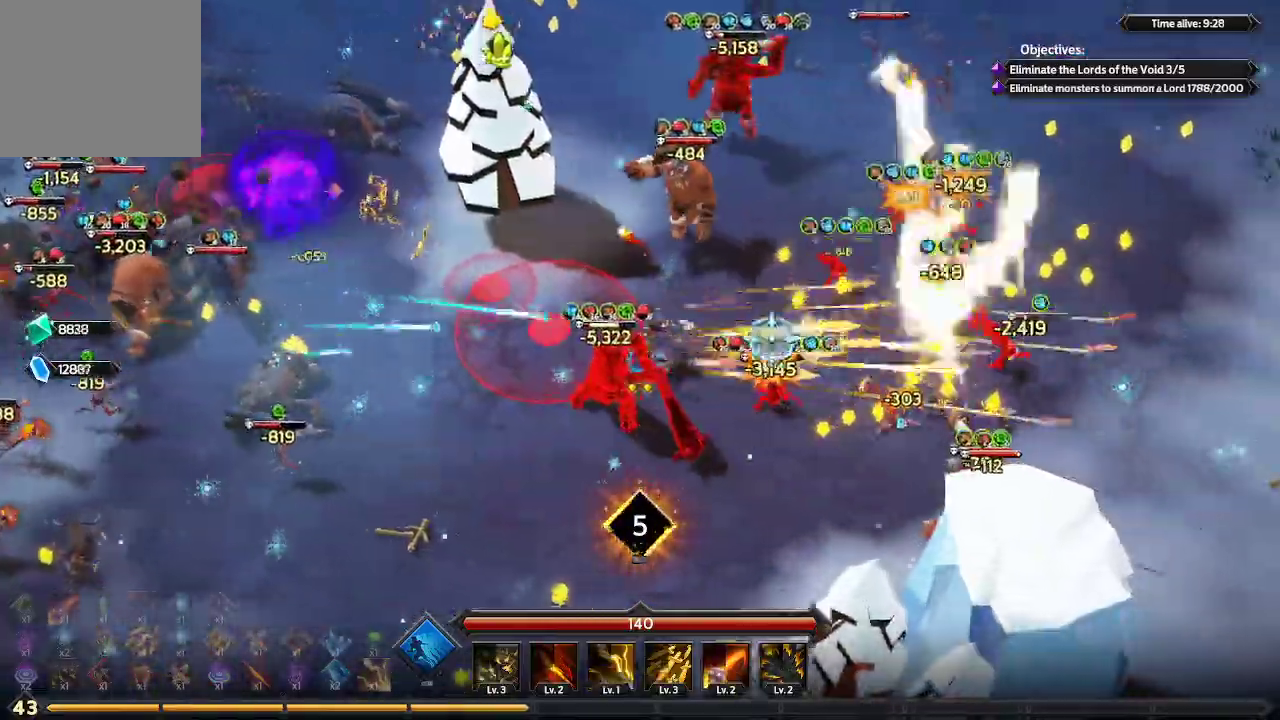
{"buttons": [], "left_stick": "up-right", "right_stick": "up-left", "events": [[33, "left_stick", "up-right"], [67, "right_stick", "up-right"], [233, "right_stick", "up-left"]]}
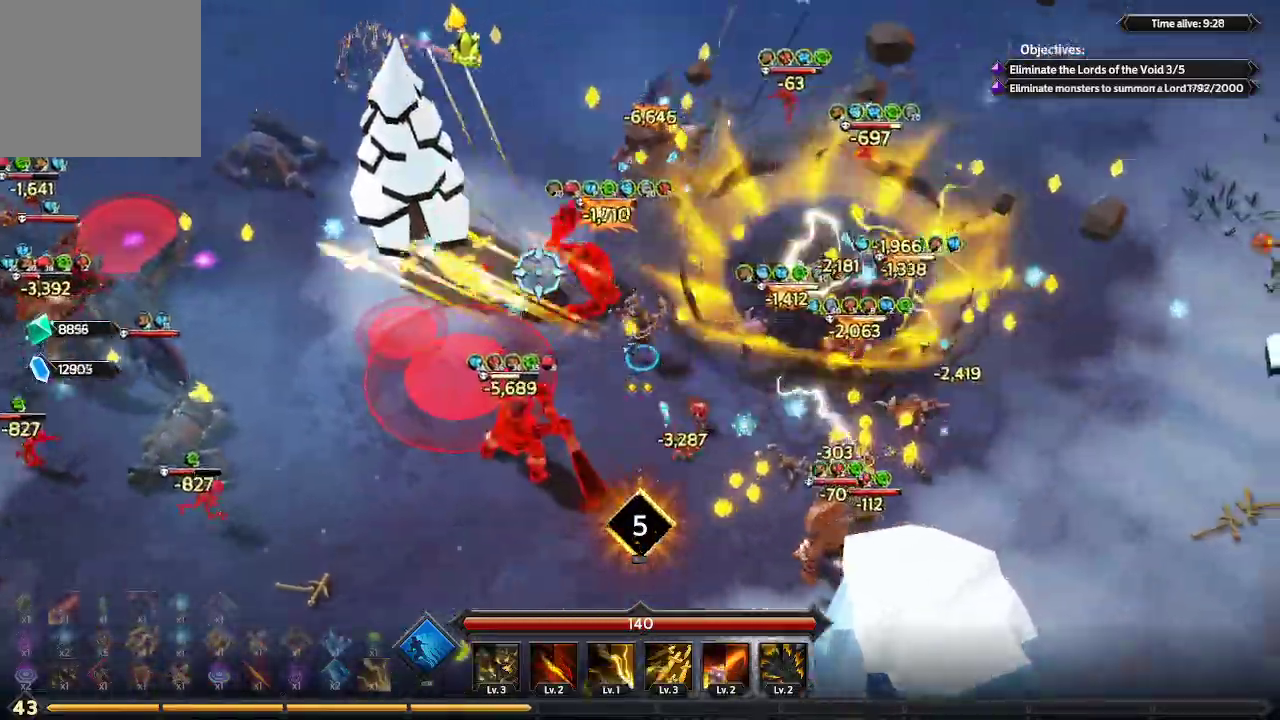
{"buttons": [], "left_stick": "up-right", "right_stick": "up-left", "events": []}
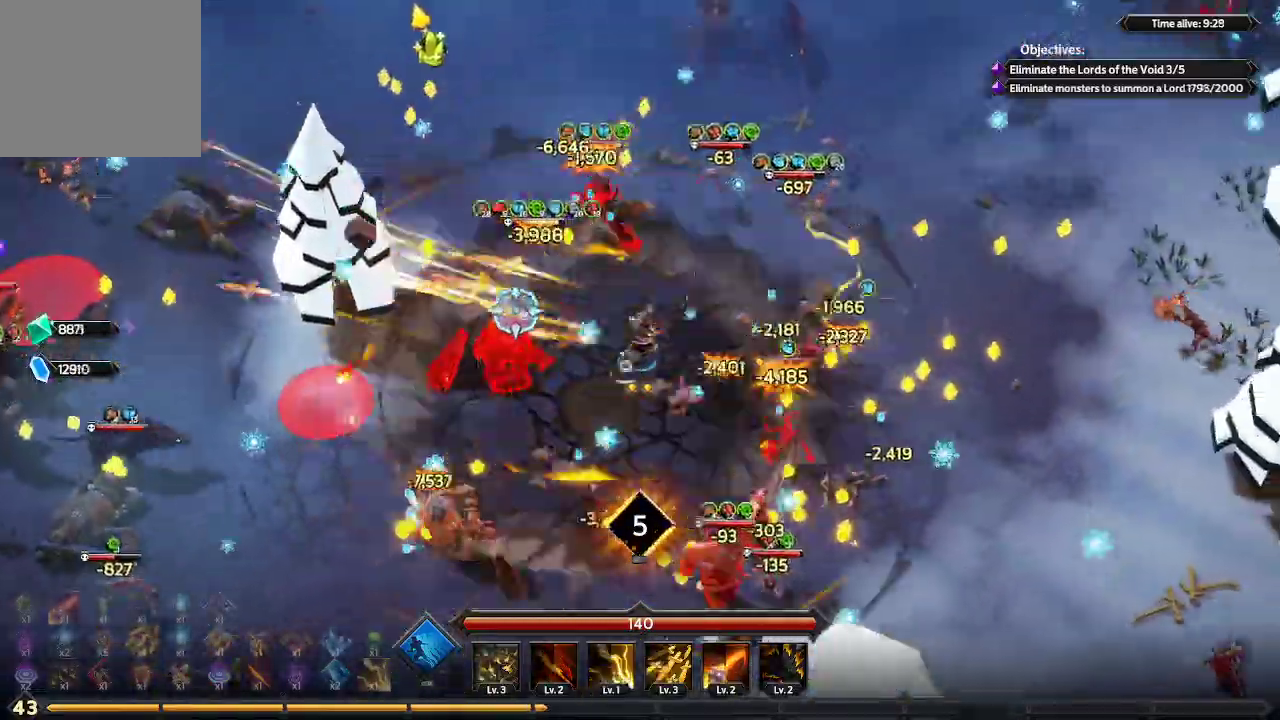
{"buttons": [], "left_stick": "up", "right_stick": "up-right", "events": [[467, "left_stick", "up"], [467, "right_stick", "up-right"]]}
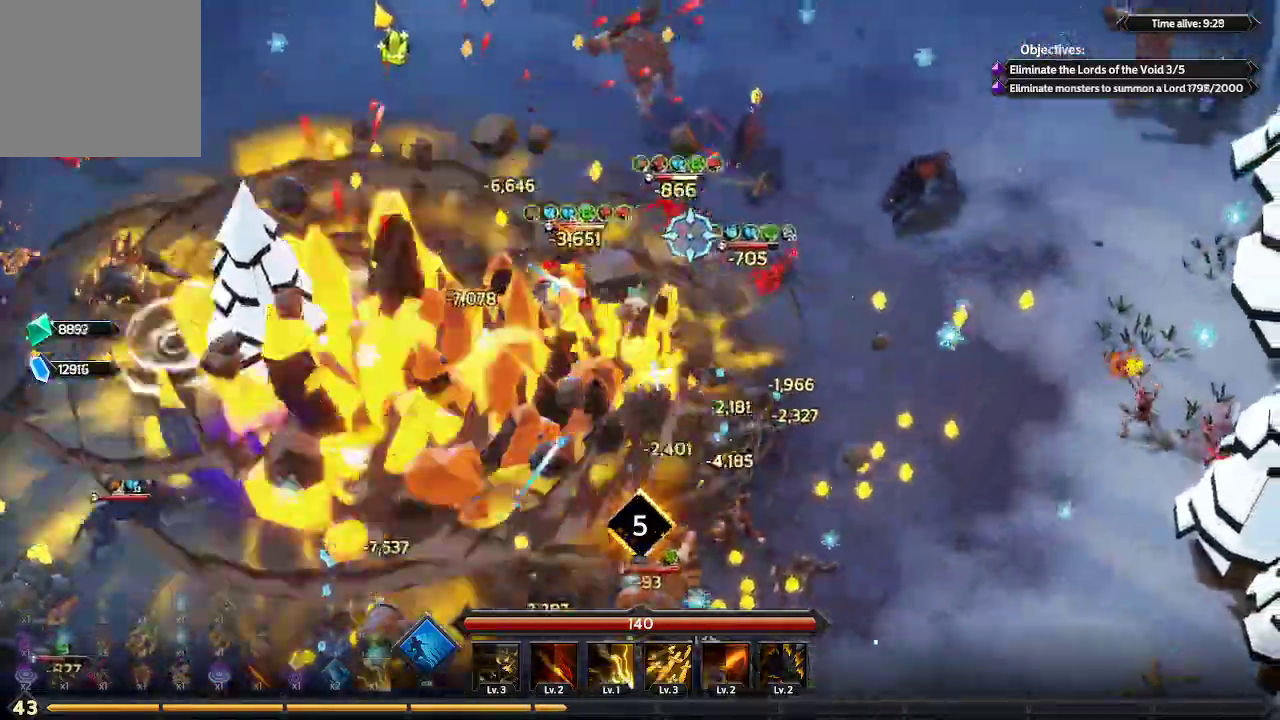
{"buttons": [], "left_stick": "up-left", "right_stick": "right", "events": [[167, "left_stick", "up-left"], [400, "right_stick", "right"]]}
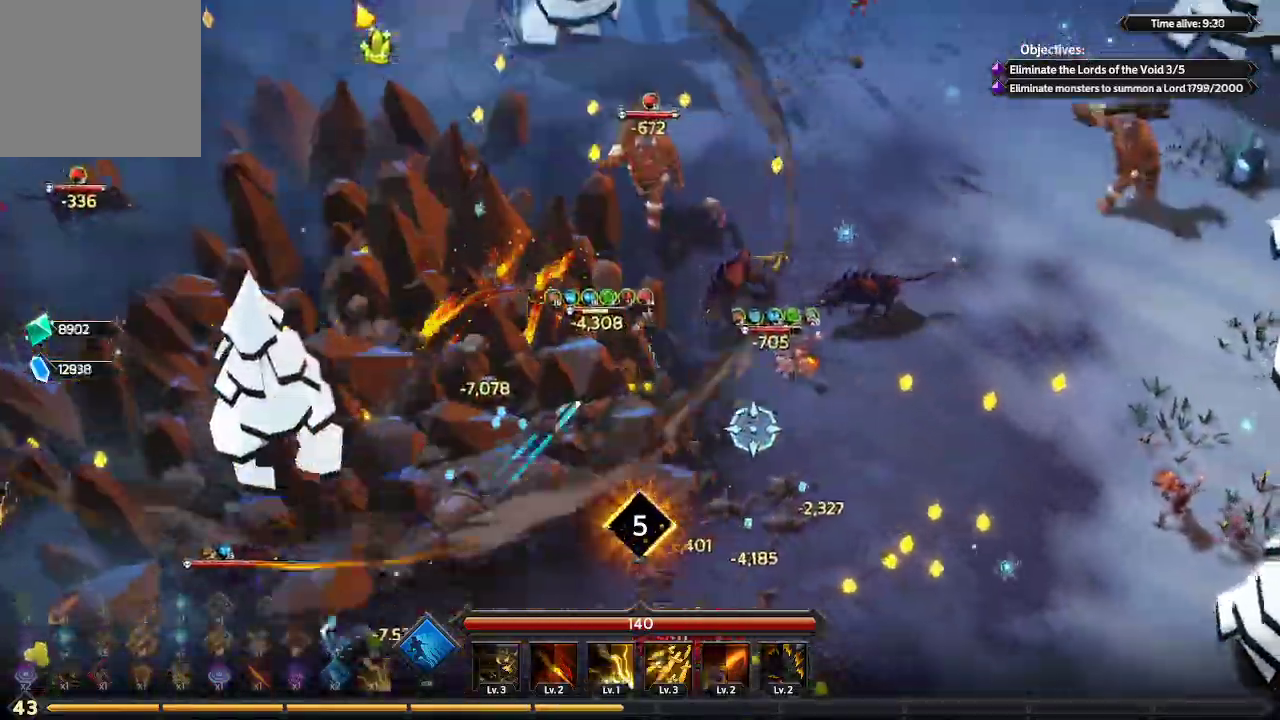
{"buttons": [], "left_stick": "up-left", "right_stick": "down-left", "events": [[100, "right_stick", "down"], [300, "right_stick", "down-left"]]}
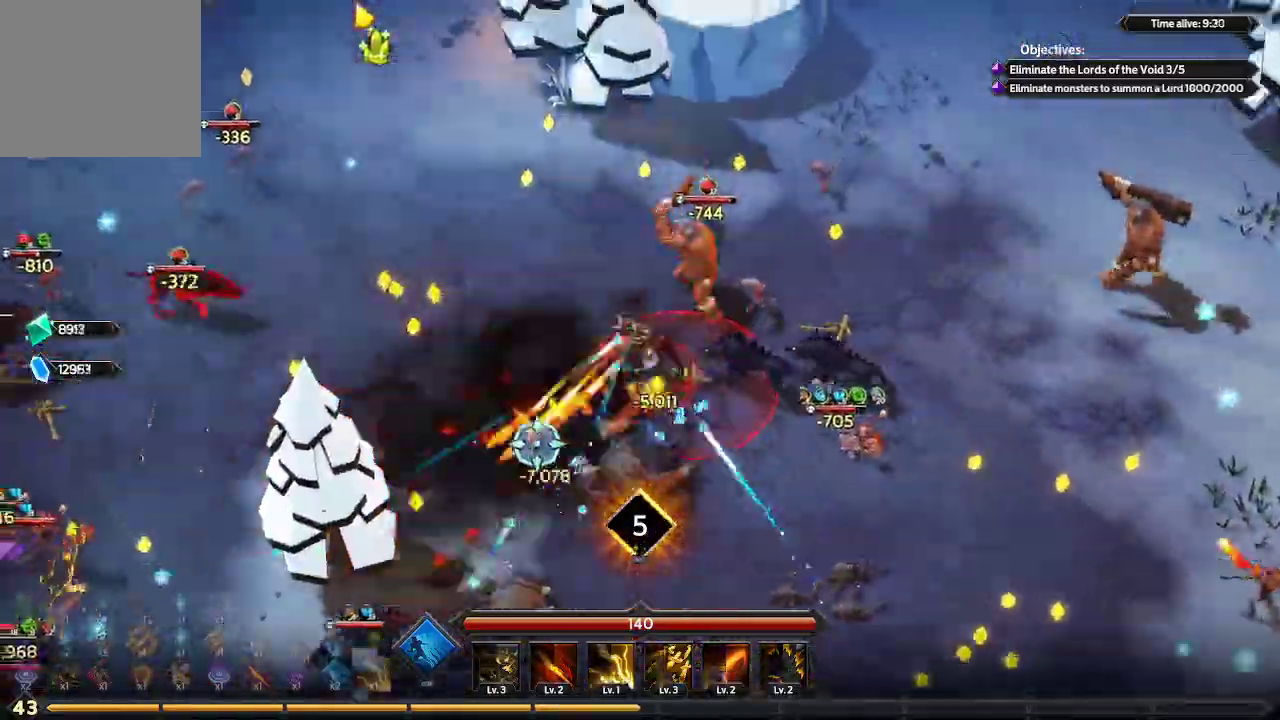
{"buttons": [], "left_stick": "left", "right_stick": "down-left", "events": [[433, "left_stick", "left"]]}
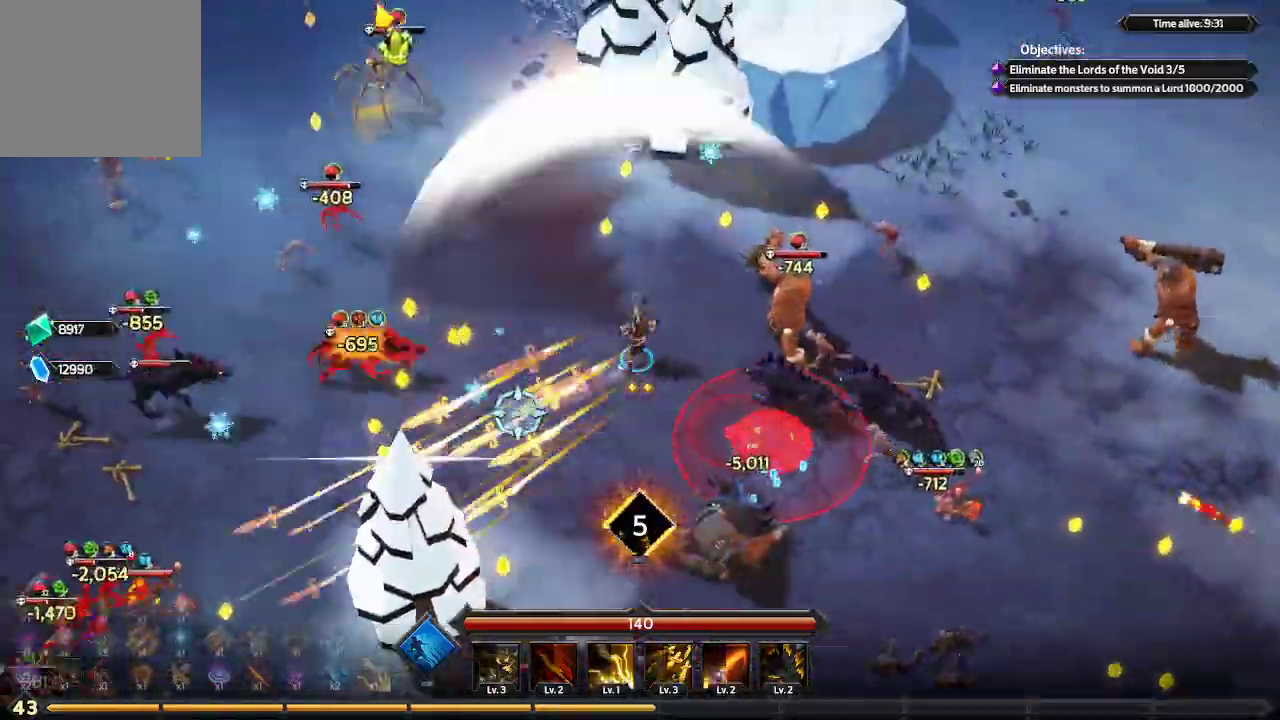
{"buttons": ["L1"], "left_stick": "left", "right_stick": "left", "events": [[333, "right_stick", "left"], [500, "L1", "down"]]}
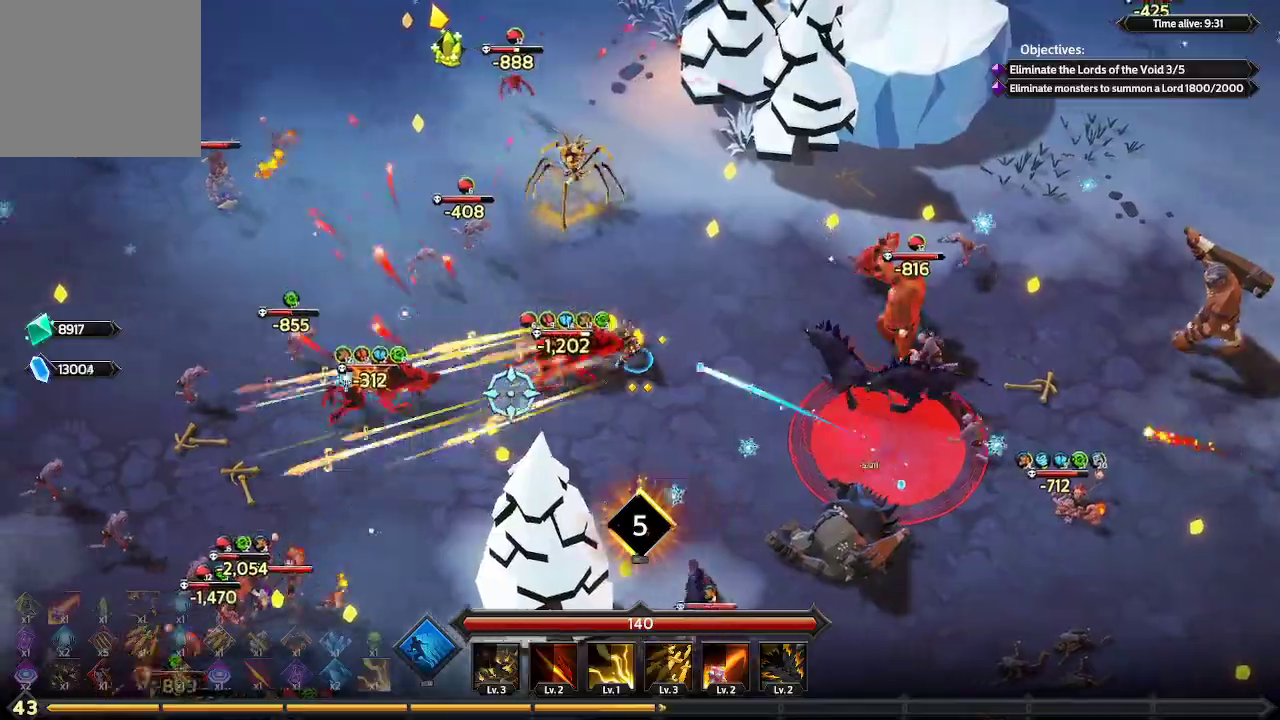
{"buttons": [], "left_stick": "left", "right_stick": "up-right", "events": [[233, "L1", "up"], [433, "right_stick", "up-right"]]}
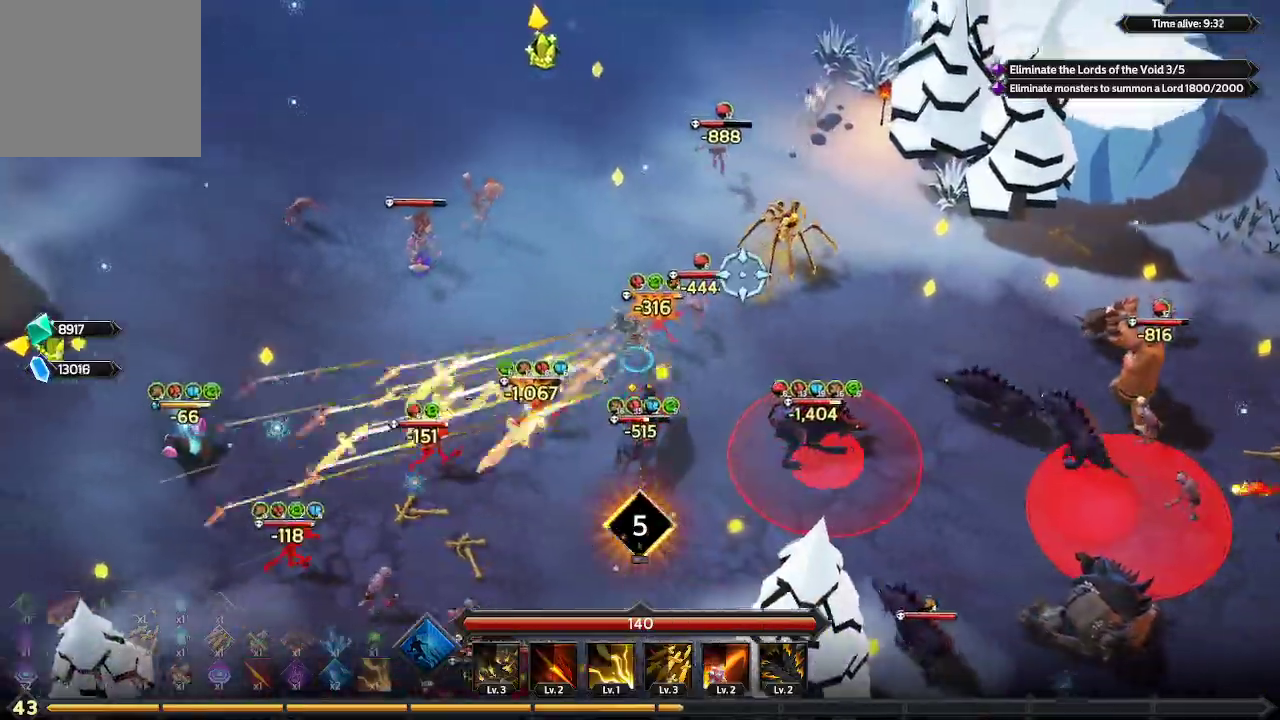
{"buttons": [], "left_stick": "left", "right_stick": "up-right", "events": []}
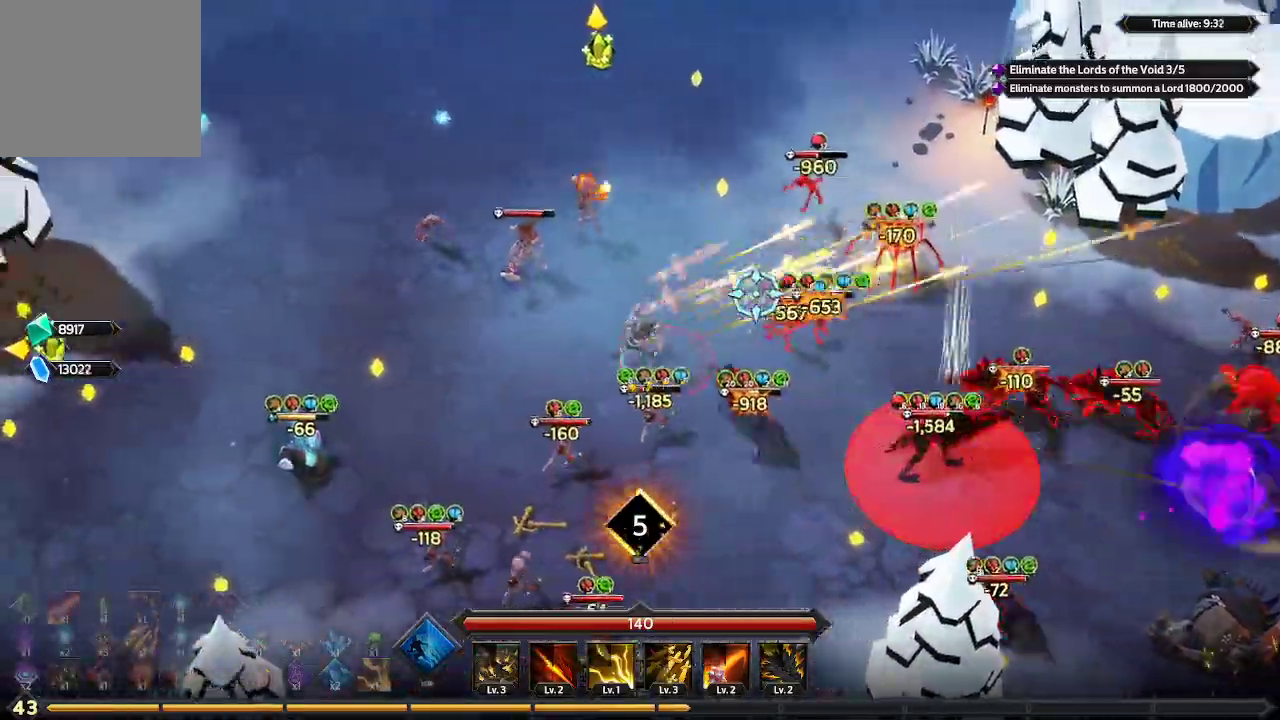
{"buttons": [], "left_stick": "left", "right_stick": "up-right", "events": []}
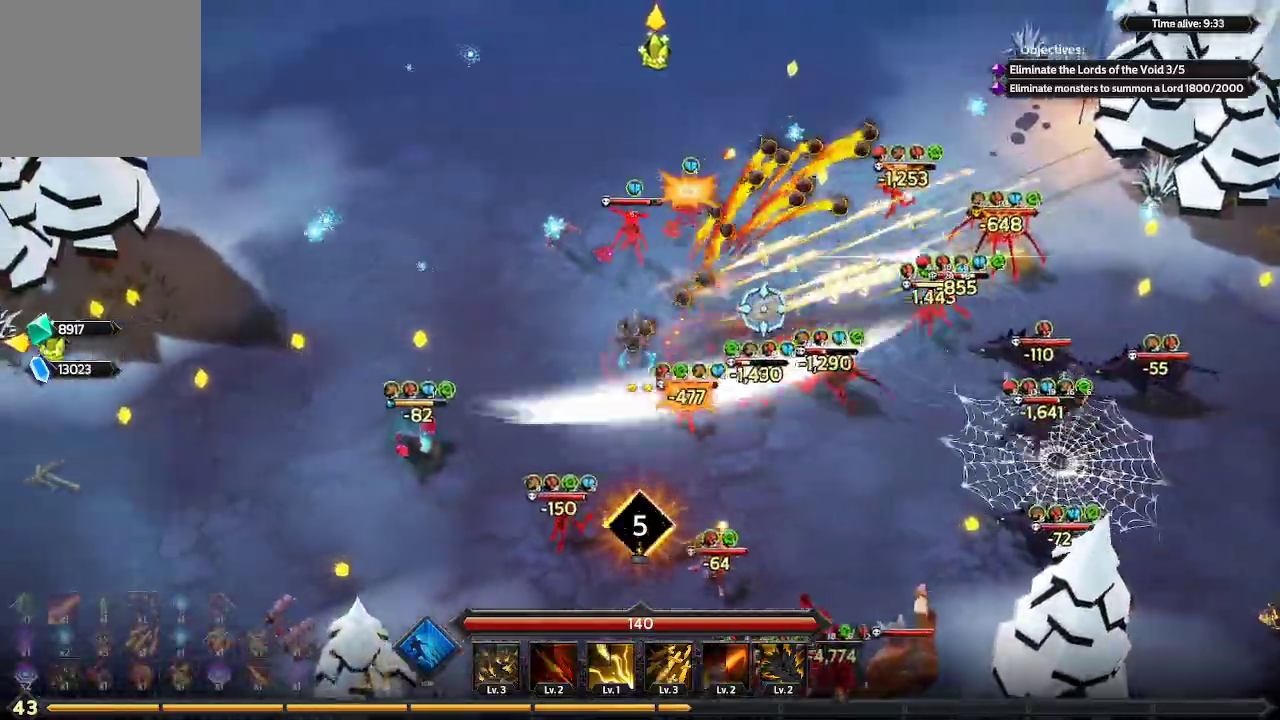
{"buttons": [], "left_stick": "down-left", "right_stick": "right", "events": [[133, "right_stick", "right"], [333, "left_stick", "down-left"]]}
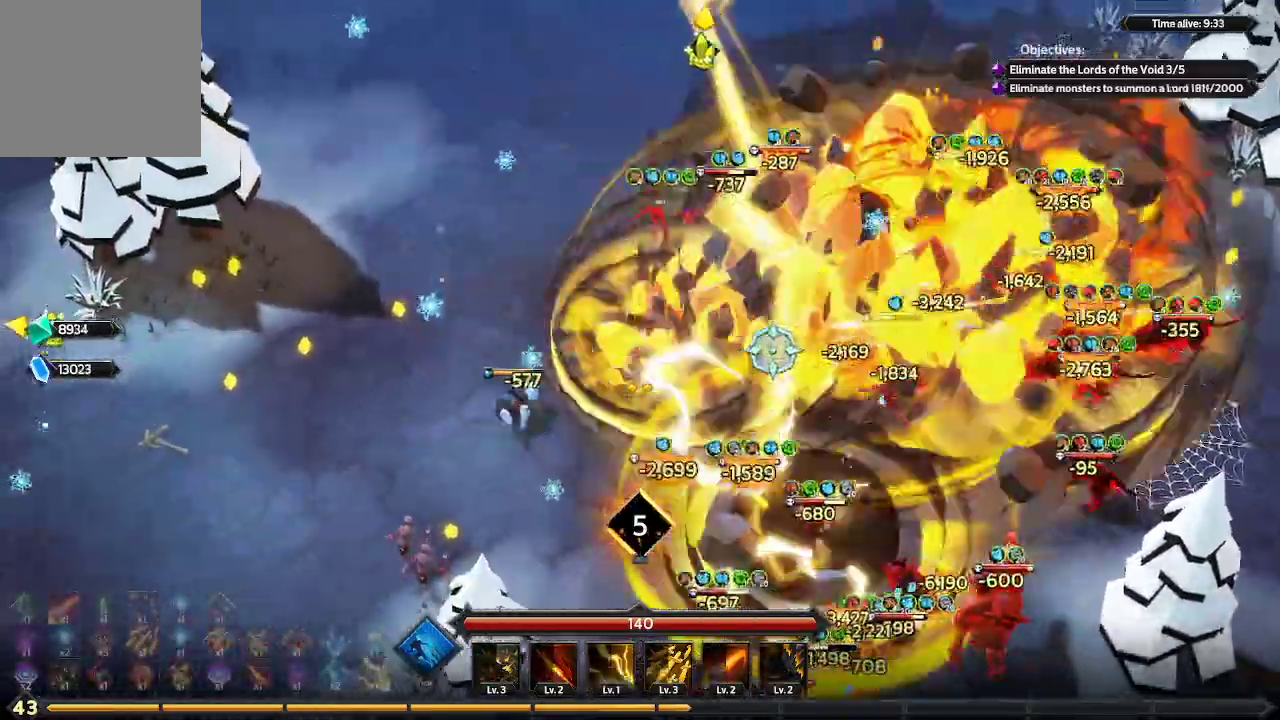
{"buttons": [], "left_stick": "down-right", "right_stick": "right", "events": [[100, "left_stick", "down"], [367, "left_stick", "down-right"]]}
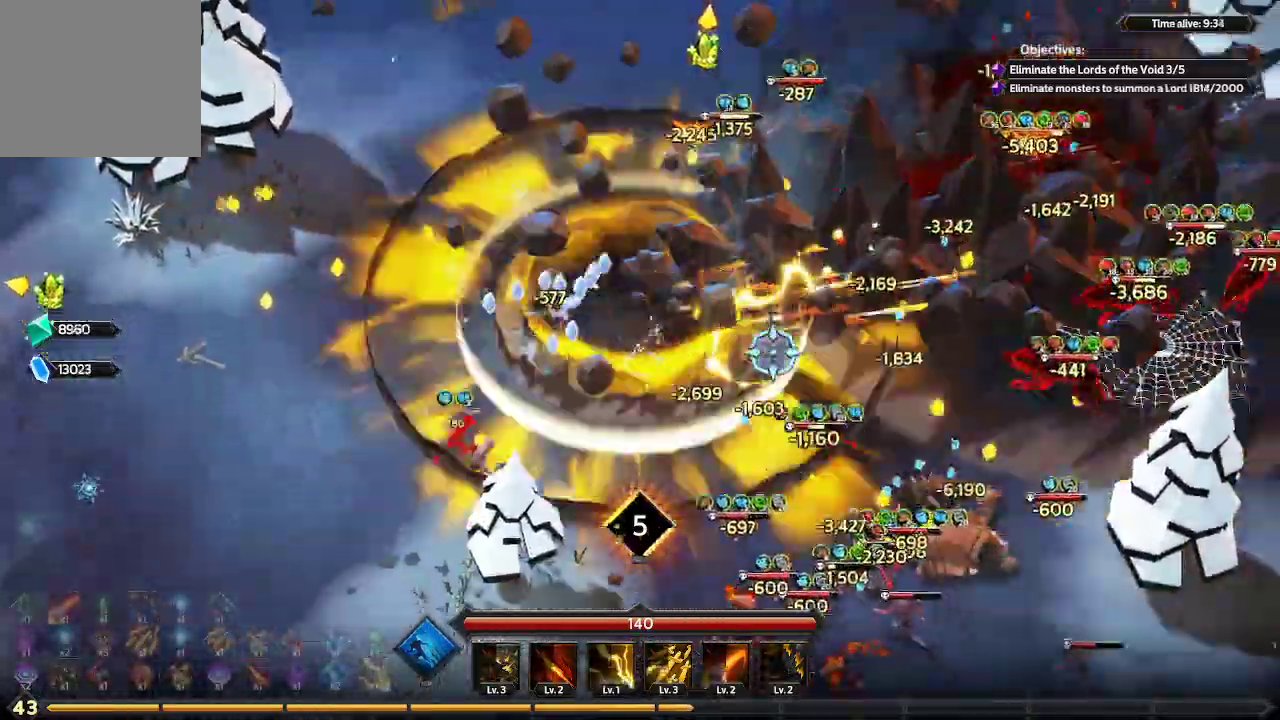
{"buttons": [], "left_stick": "down-right", "right_stick": "down-right", "events": [[300, "right_stick", "down-right"]]}
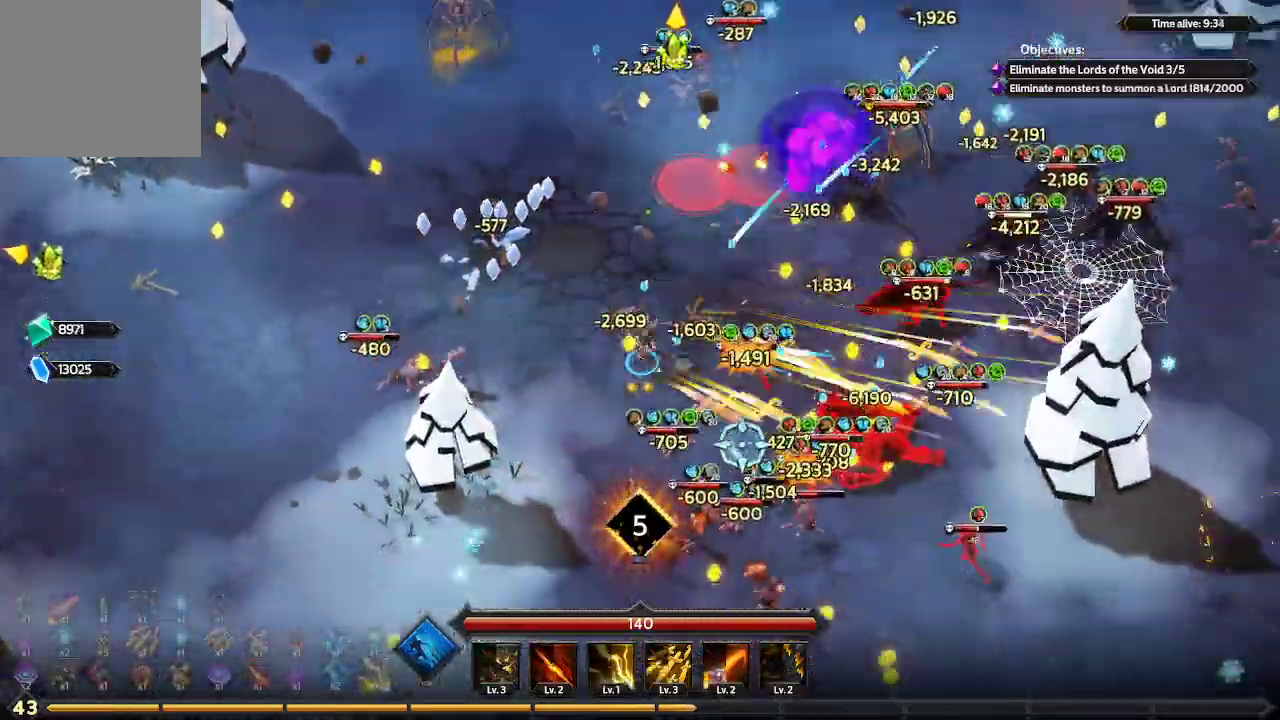
{"buttons": [], "left_stick": "down-right", "right_stick": "down-right", "events": []}
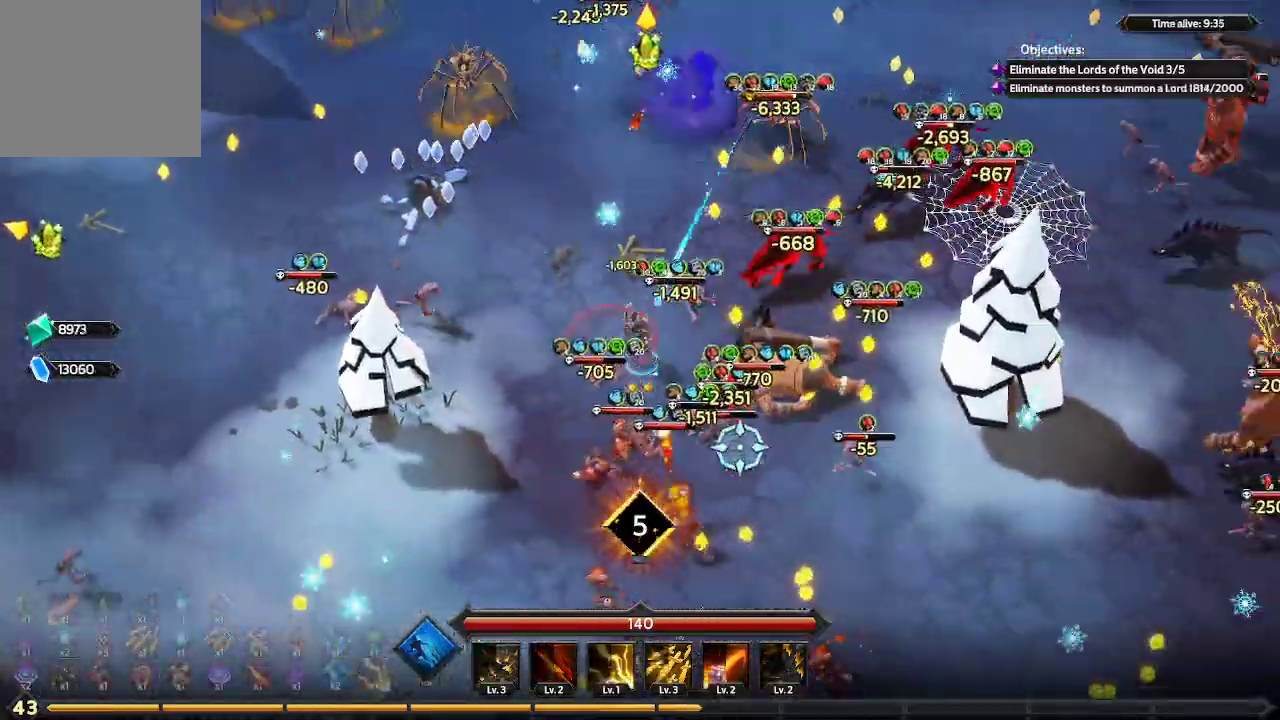
{"buttons": [], "left_stick": "down-right", "right_stick": "up-right", "events": [[67, "right_stick", "right"], [333, "right_stick", "up-right"]]}
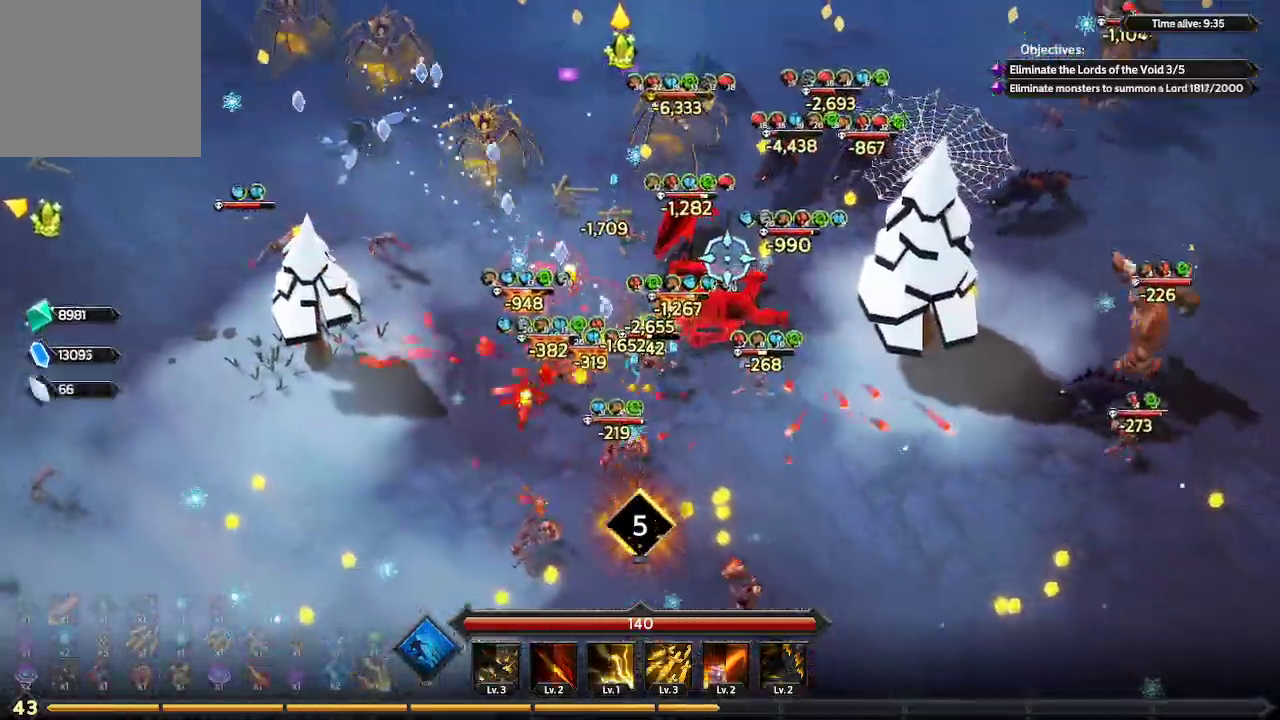
{"buttons": [], "left_stick": "right", "right_stick": "up-left", "events": [[167, "right_stick", "up"], [300, "left_stick", "right"], [433, "right_stick", "up-left"]]}
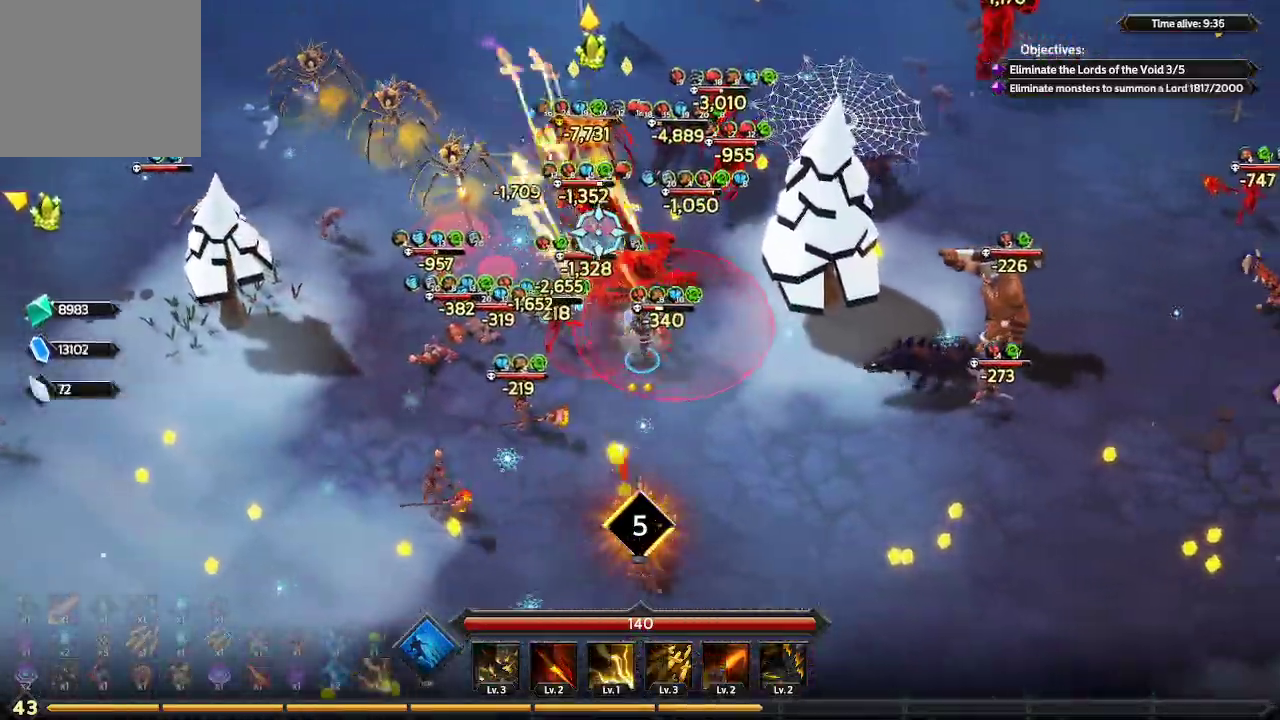
{"buttons": [], "left_stick": "down-right", "right_stick": "up-left", "events": [[333, "left_stick", "down-right"]]}
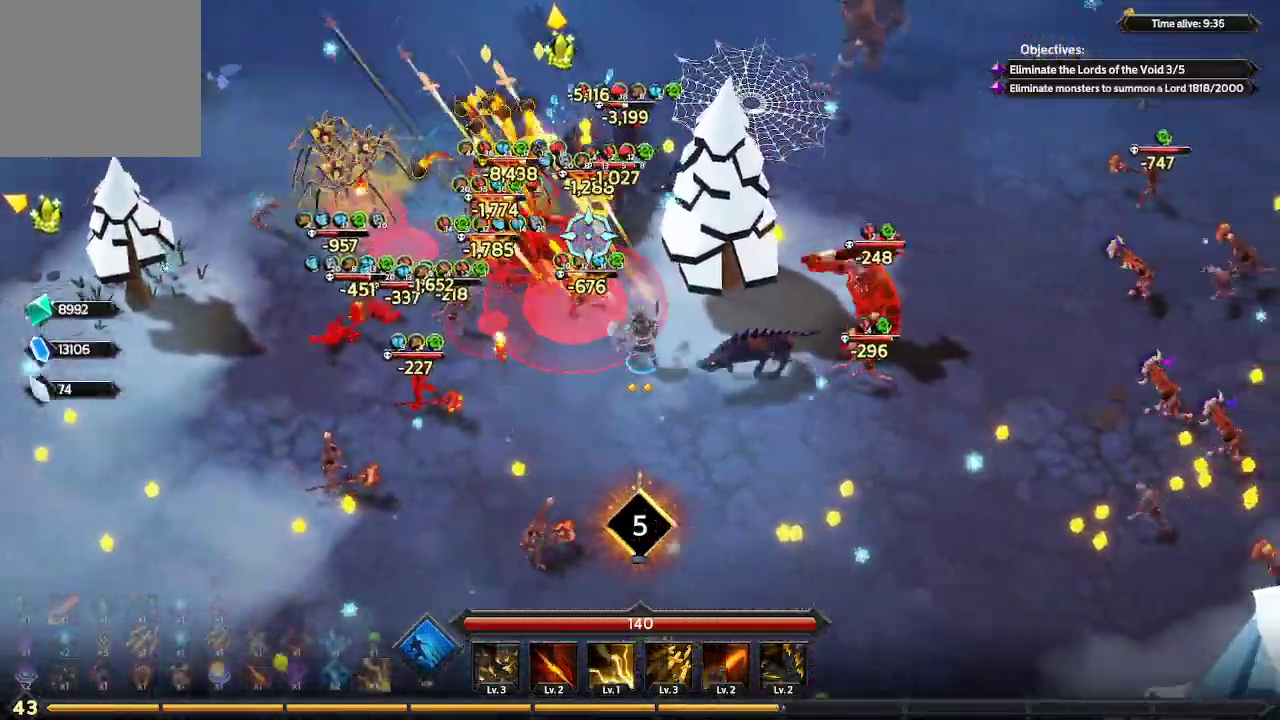
{"buttons": [], "left_stick": "down-right", "right_stick": "up-left", "events": []}
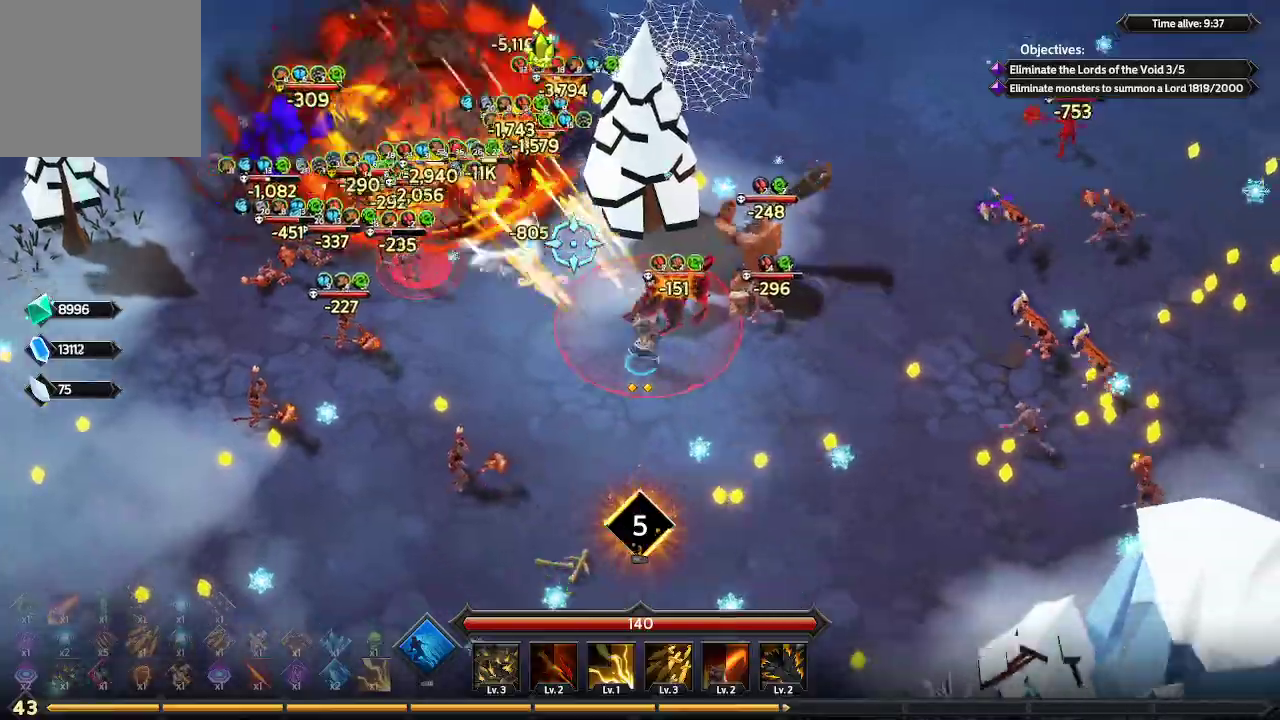
{"buttons": [], "left_stick": "down-right", "right_stick": "up-left", "events": []}
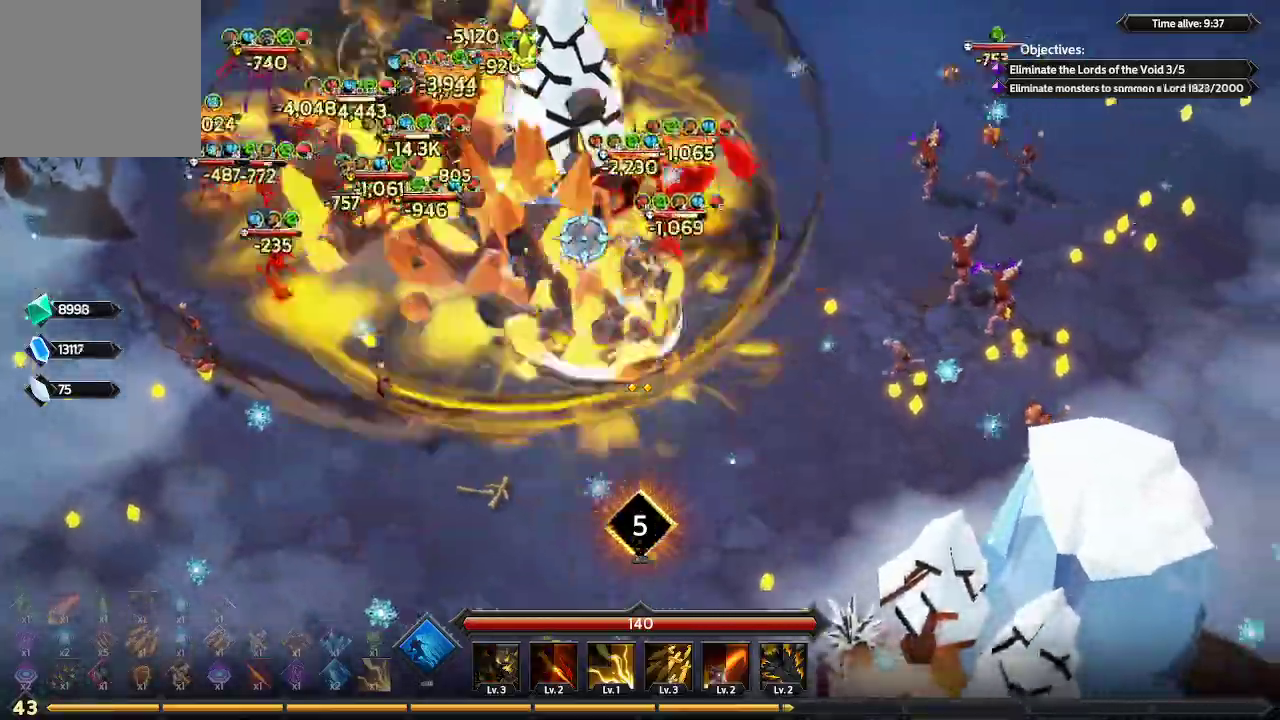
{"buttons": [], "left_stick": "right", "right_stick": "up-left", "events": [[300, "left_stick", "right"]]}
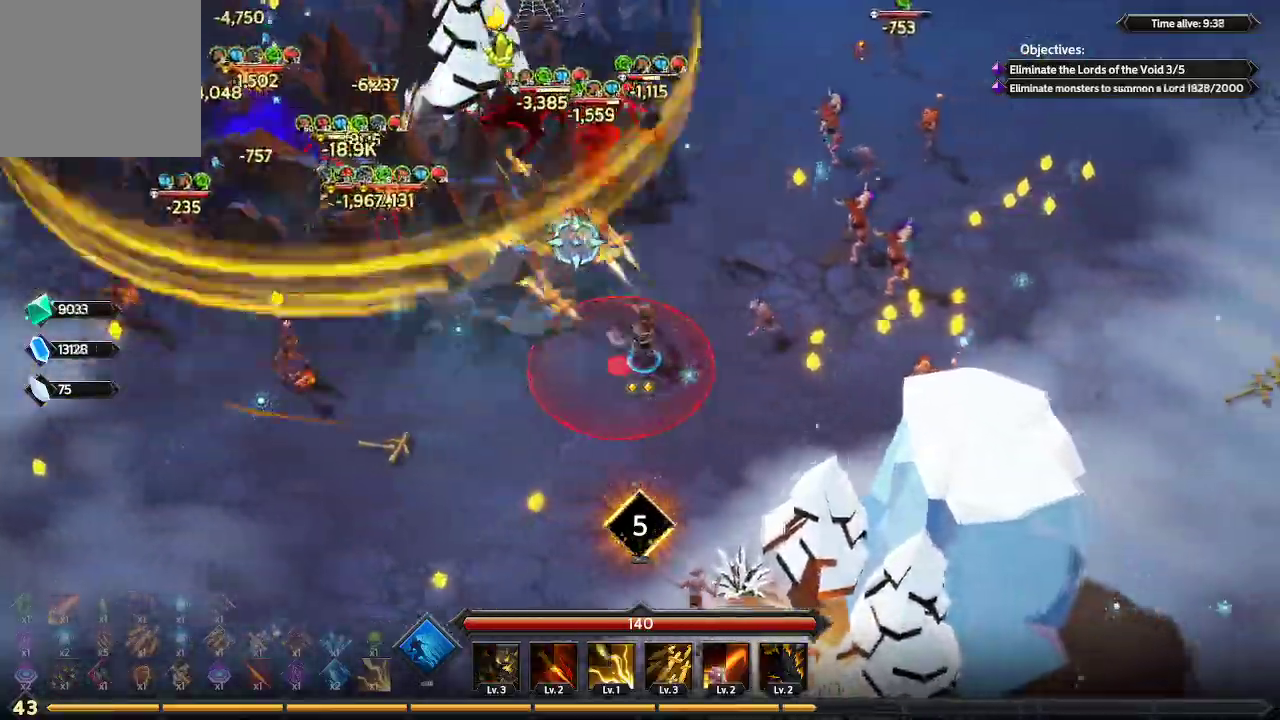
{"buttons": [], "left_stick": "up-left", "right_stick": "up-left", "events": [[67, "left_stick", "up-right"], [200, "left_stick", "up"], [300, "left_stick", "up-left"]]}
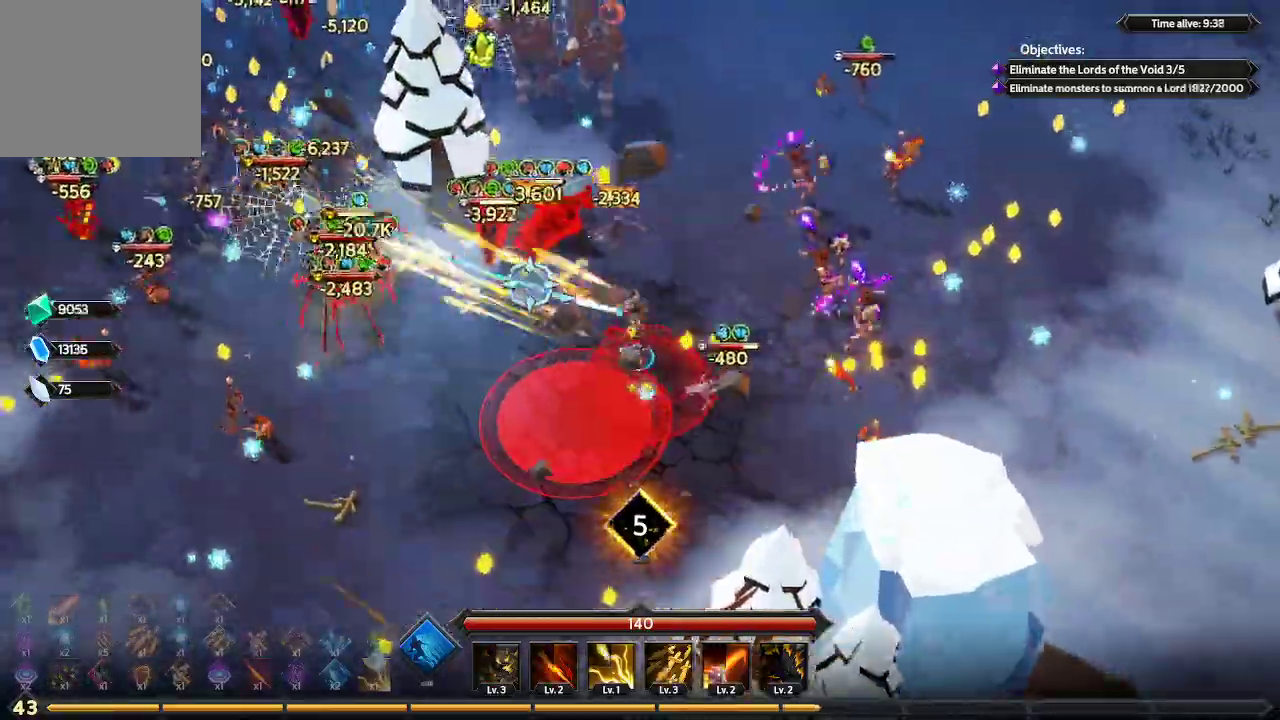
{"buttons": ["L1"], "left_stick": "left", "right_stick": "up-left", "events": [[33, "left_stick", "left"], [467, "L1", "down"]]}
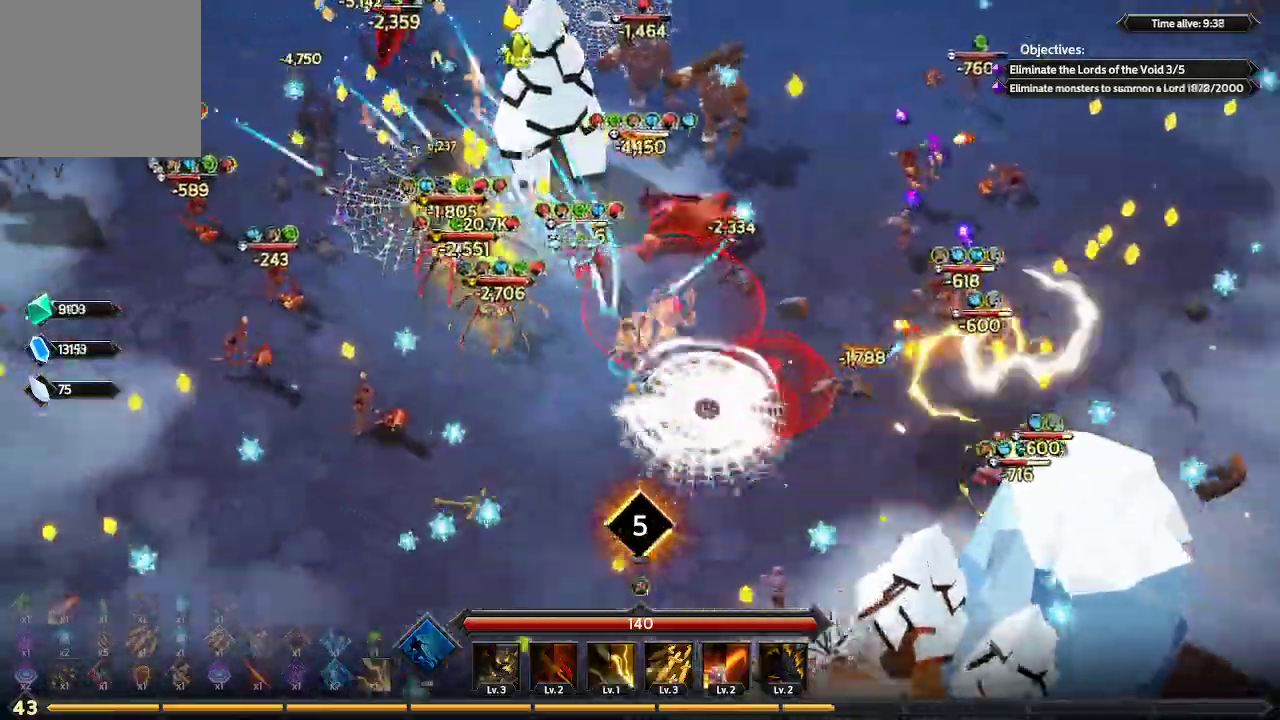
{"buttons": [], "left_stick": "up-left", "right_stick": "up-right", "events": [[200, "right_stick", "up"], [233, "L1", "up"], [300, "right_stick", "up-right"], [433, "left_stick", "up-left"]]}
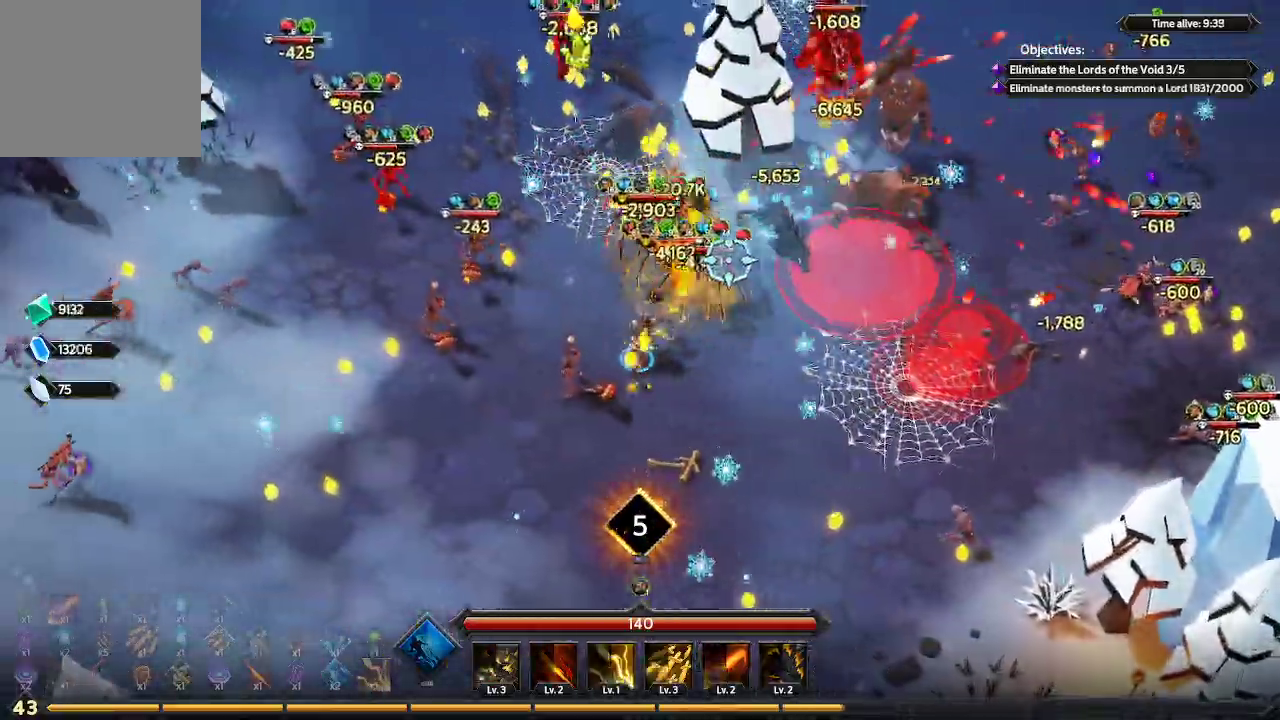
{"buttons": [], "left_stick": "up-left", "right_stick": "up-right", "events": []}
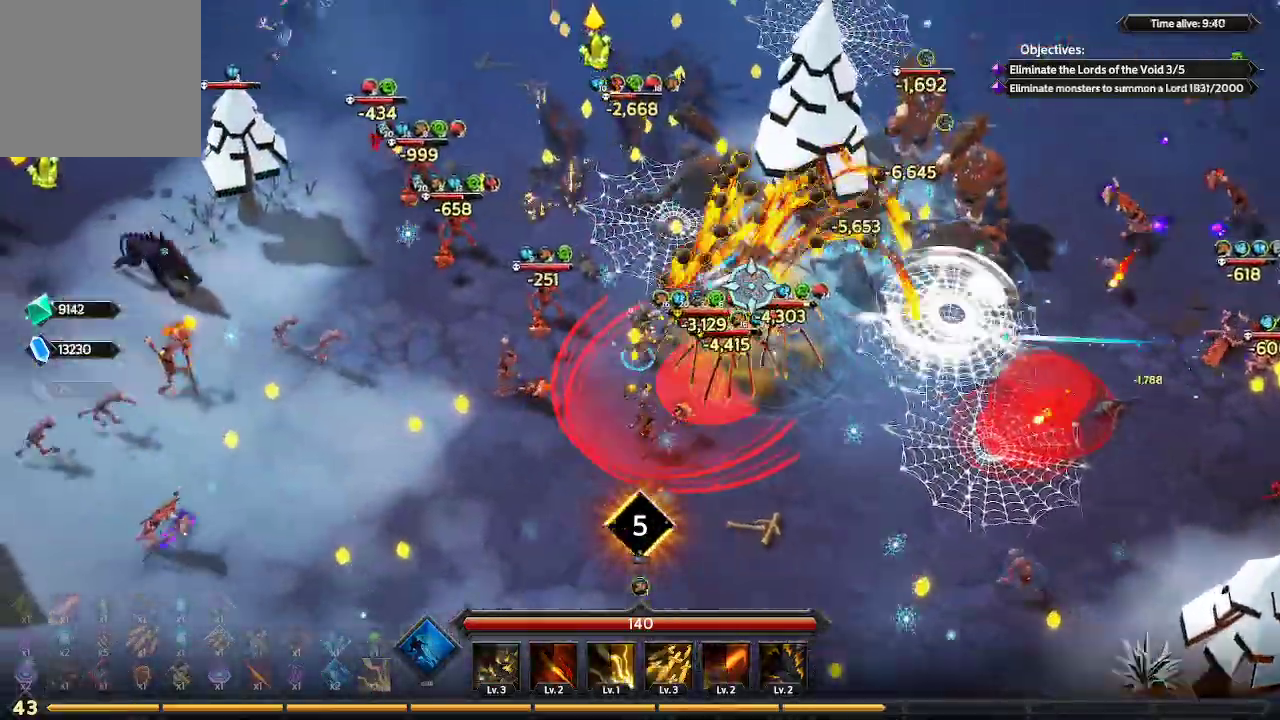
{"buttons": [], "left_stick": "up", "right_stick": "right", "events": [[67, "left_stick", "up"], [433, "right_stick", "right"]]}
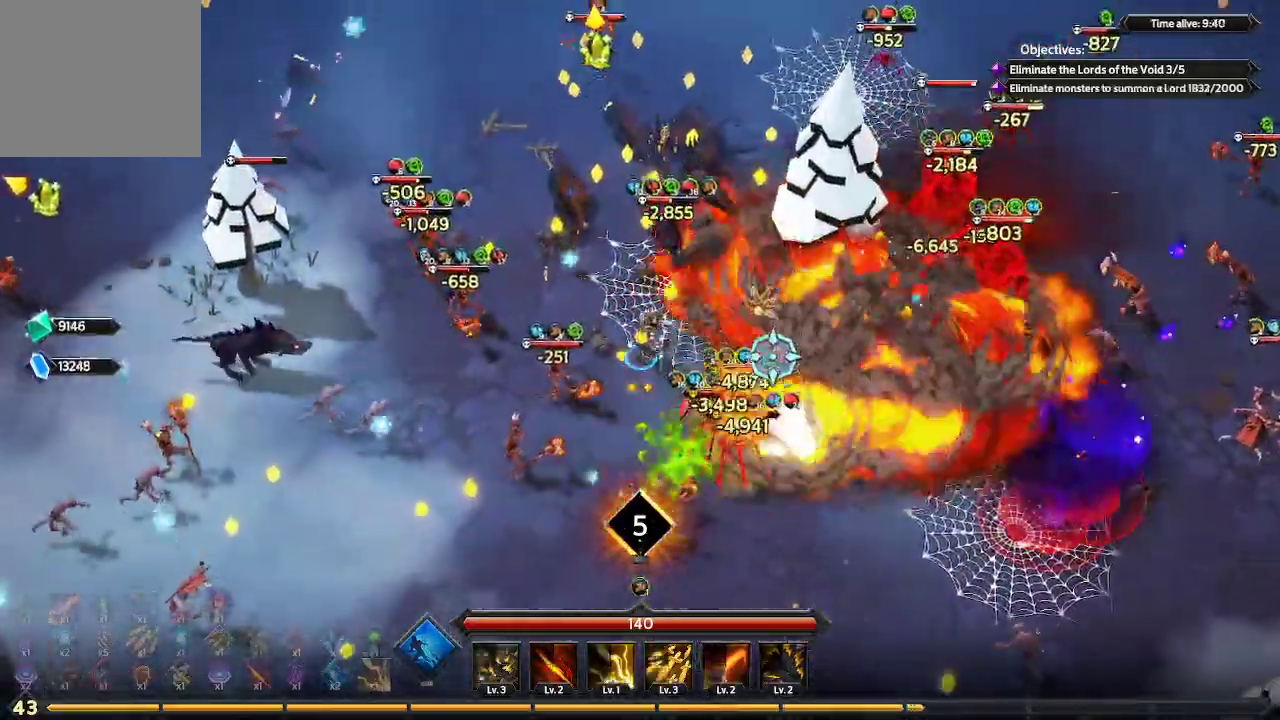
{"buttons": [], "left_stick": "up", "right_stick": "down-right", "events": [[133, "right_stick", "down-right"]]}